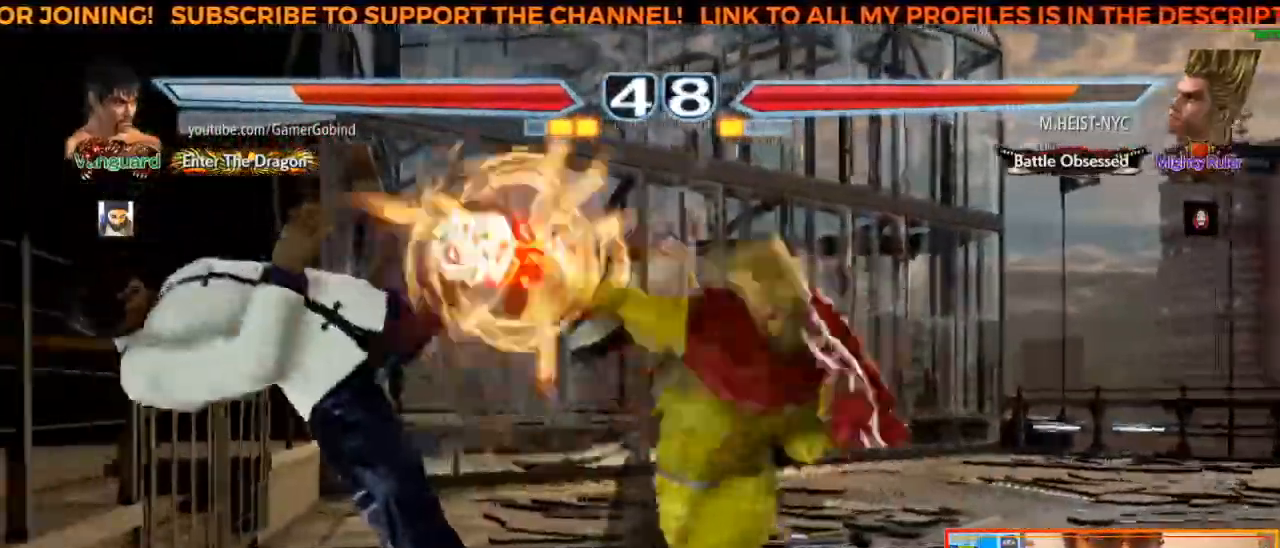
Gameplay with a controller (arcade stick); each line is a JSON object with the inputs held at the frame after it. "events" lists button and stick changes between this image and that frame as [ms after this image, input, new state], when the widget could be followed in between. Not read: L3 R3.
{"buttons": ["SQUARE"], "left_stick": "center", "events": [[33, "SQUARE", "up"], [133, "SQUARE", "down"], [217, "SQUARE", "up"], [283, "SQUARE", "down"], [383, "SQUARE", "up"], [467, "SQUARE", "down"]]}
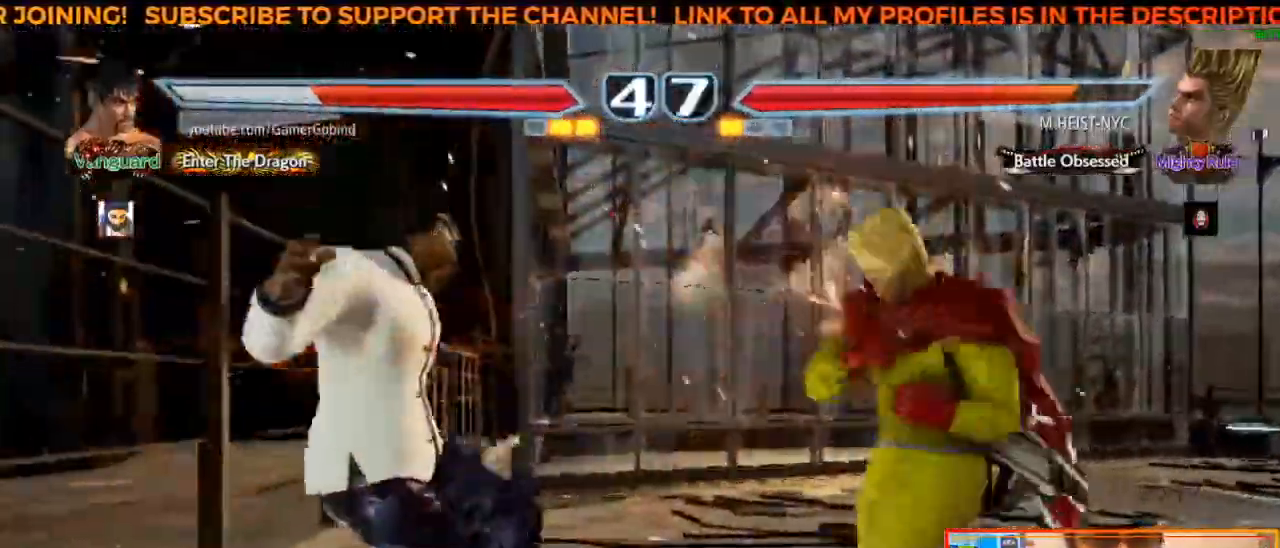
{"buttons": [], "left_stick": "center", "events": [[33, "SQUARE", "up"]]}
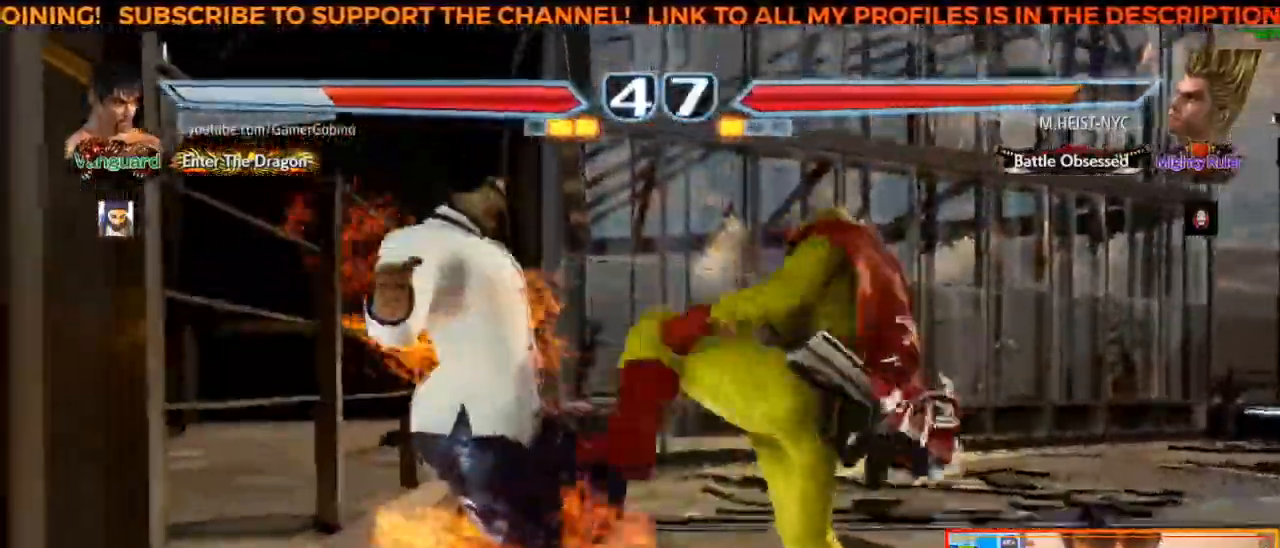
{"buttons": [], "left_stick": "center", "events": []}
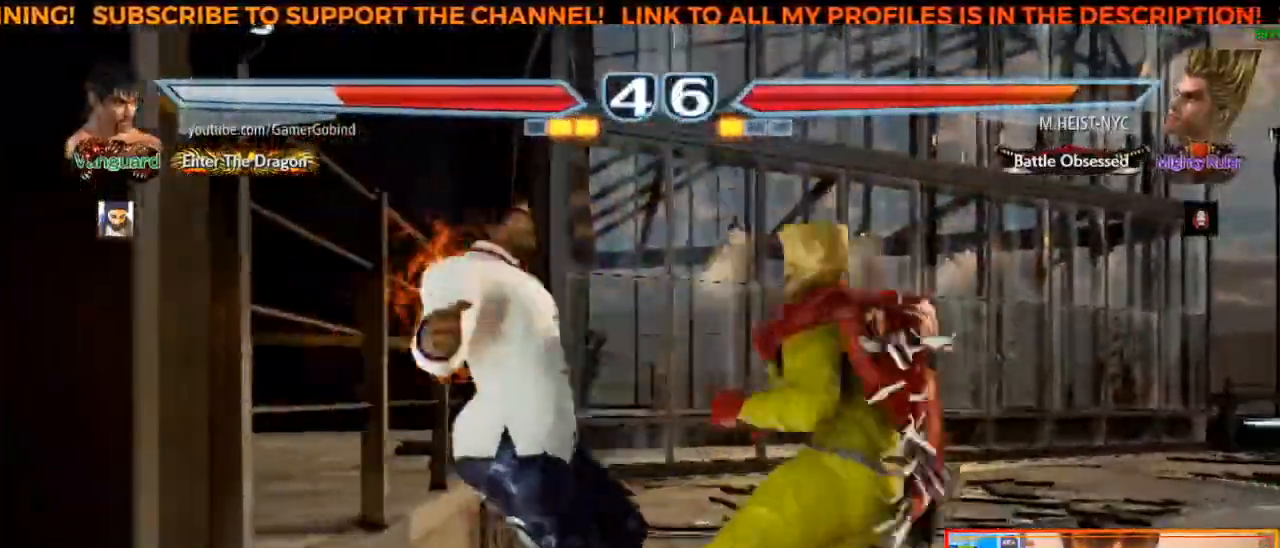
{"buttons": [], "left_stick": "center", "events": []}
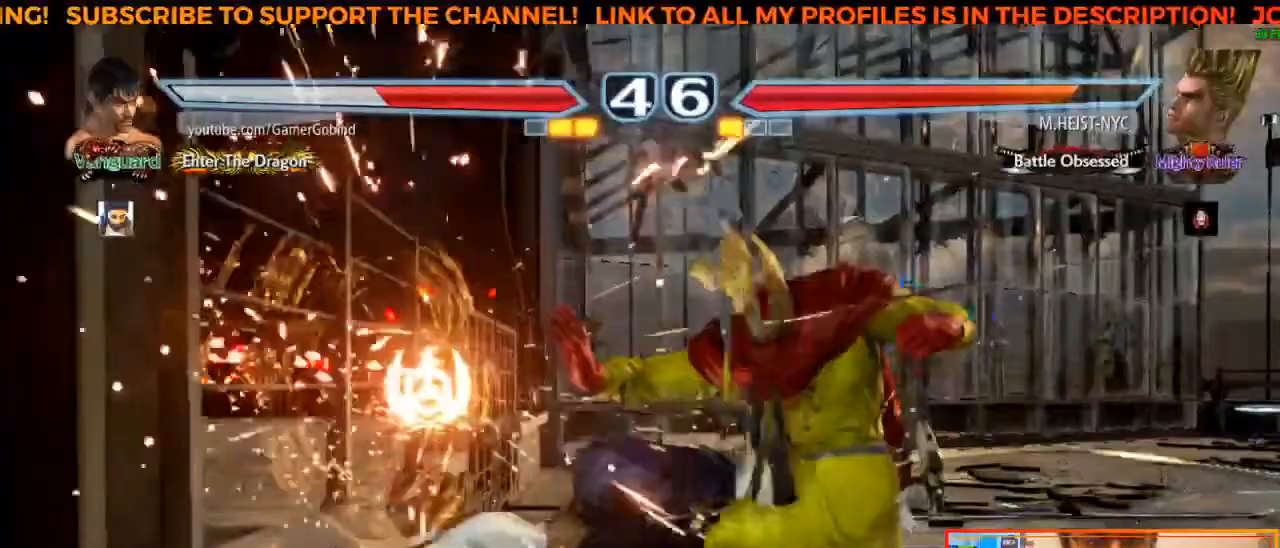
{"buttons": [], "left_stick": "center", "events": [[383, "CIRCLE", "down"], [500, "CIRCLE", "up"]]}
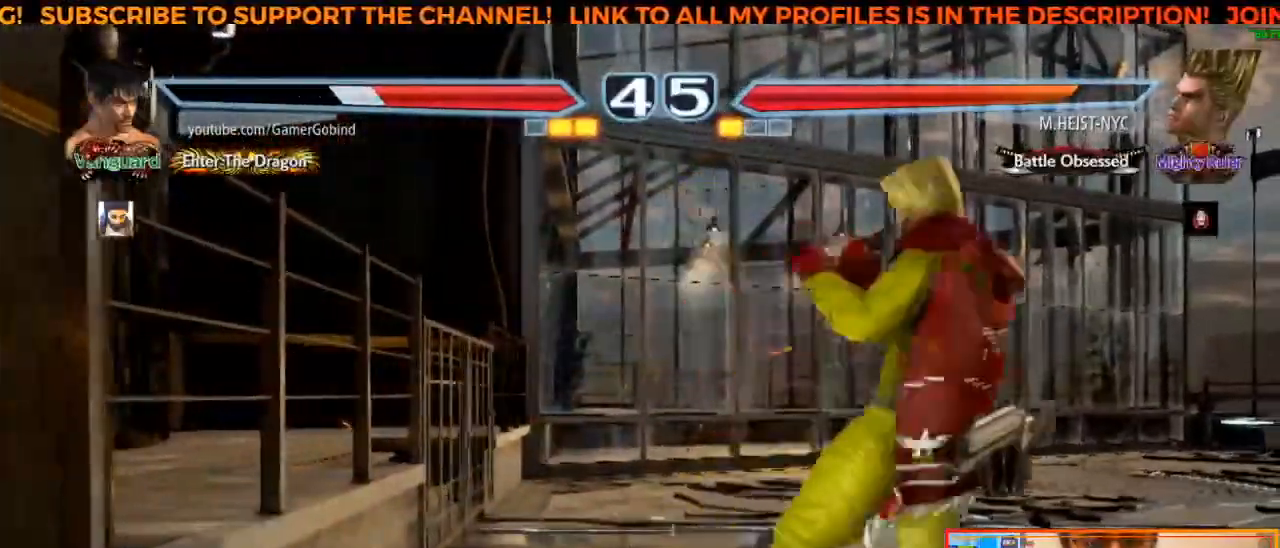
{"buttons": [], "left_stick": "center", "events": [[67, "CIRCLE", "down"], [133, "CIRCLE", "up"], [183, "CIRCLE", "down"], [267, "CIRCLE", "up"]]}
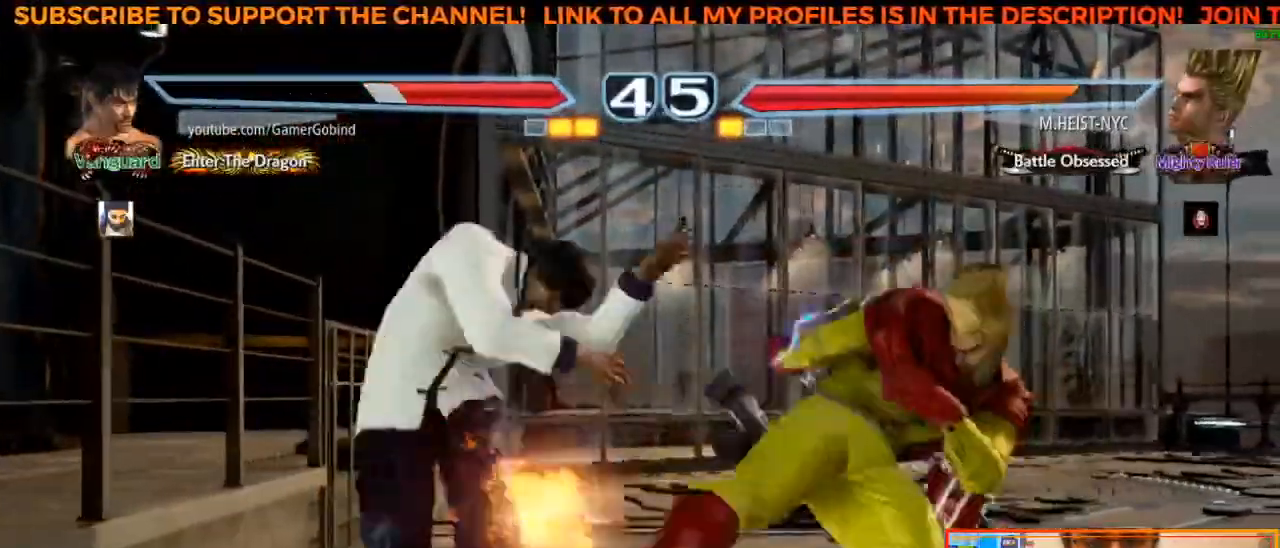
{"buttons": [], "left_stick": "left", "events": [[83, "left_stick", "left"]]}
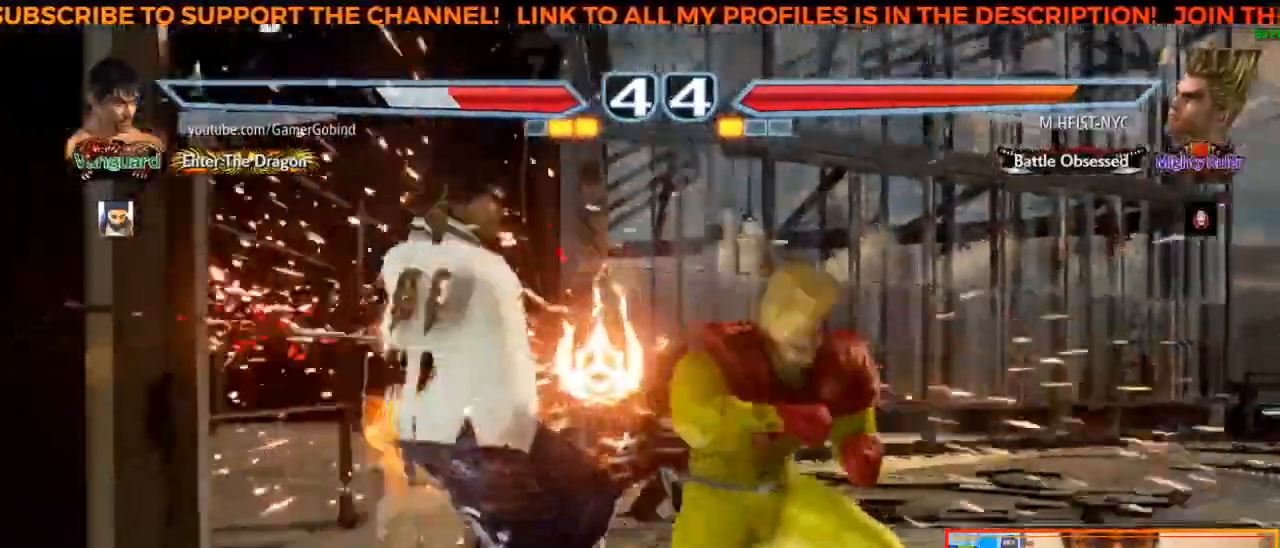
{"buttons": [], "left_stick": "center", "events": [[100, "left_stick", "center"]]}
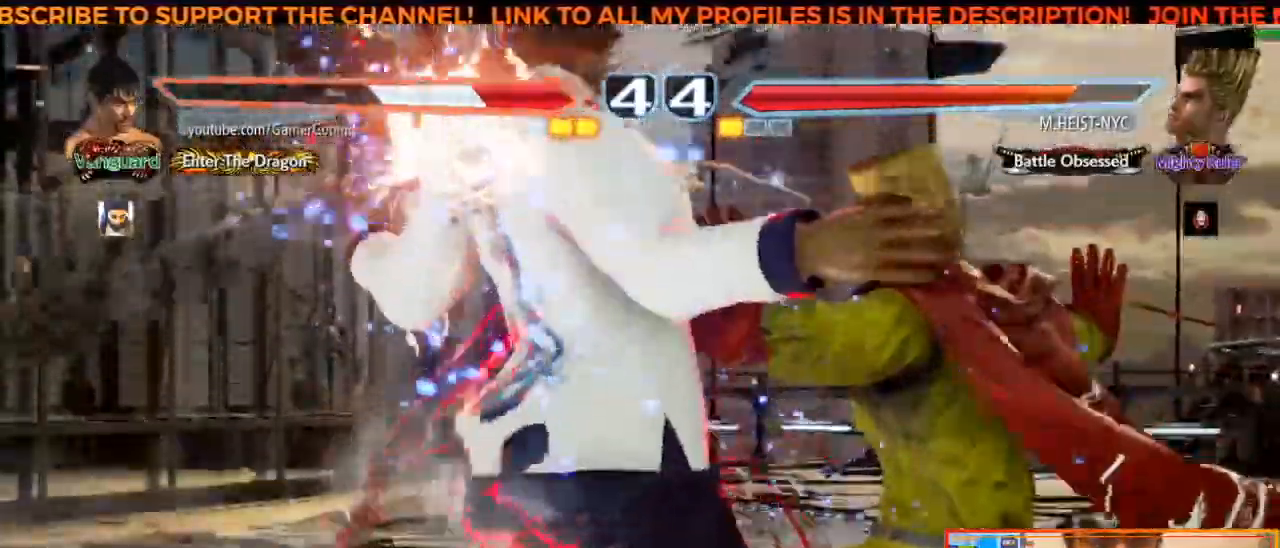
{"buttons": [], "left_stick": "center", "events": []}
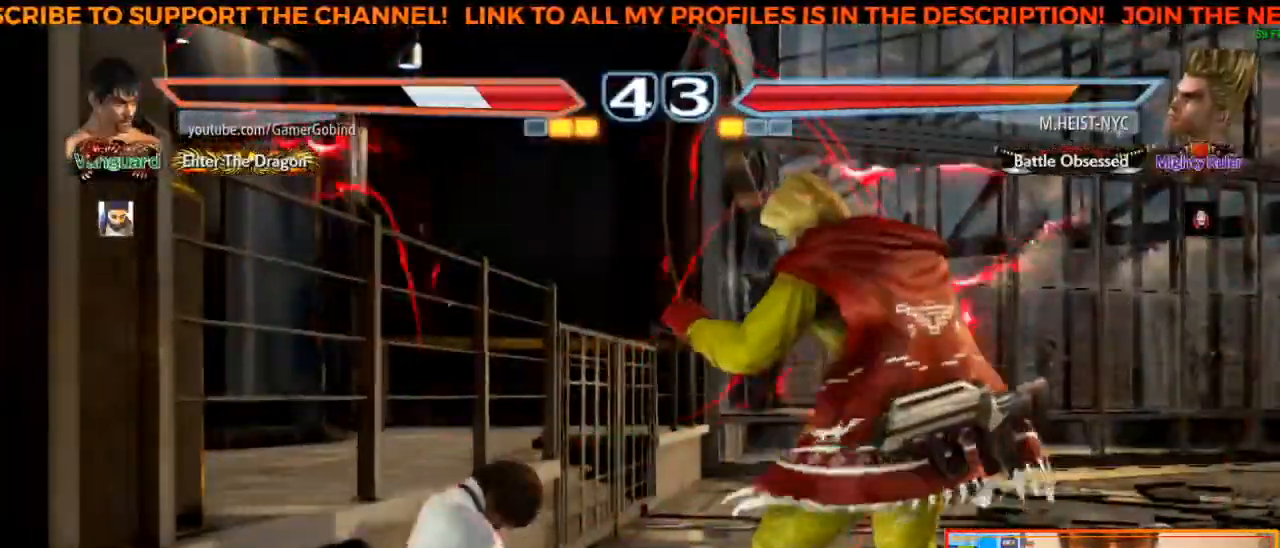
{"buttons": [], "left_stick": "center", "events": []}
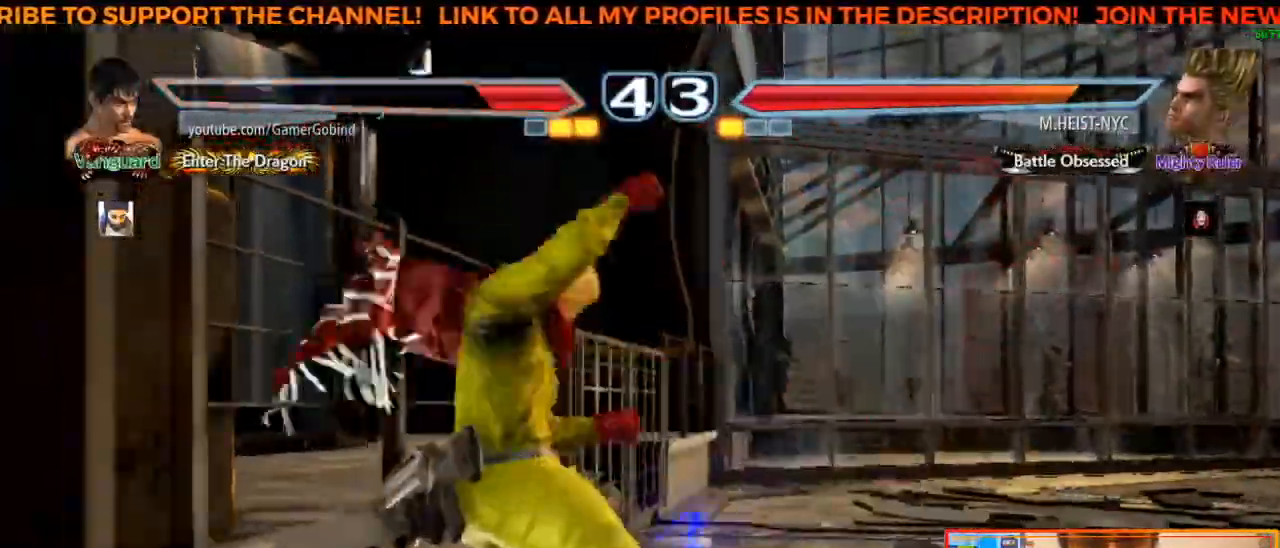
{"buttons": [], "left_stick": "center", "events": [[317, "R2", "down"], [417, "R2", "up"]]}
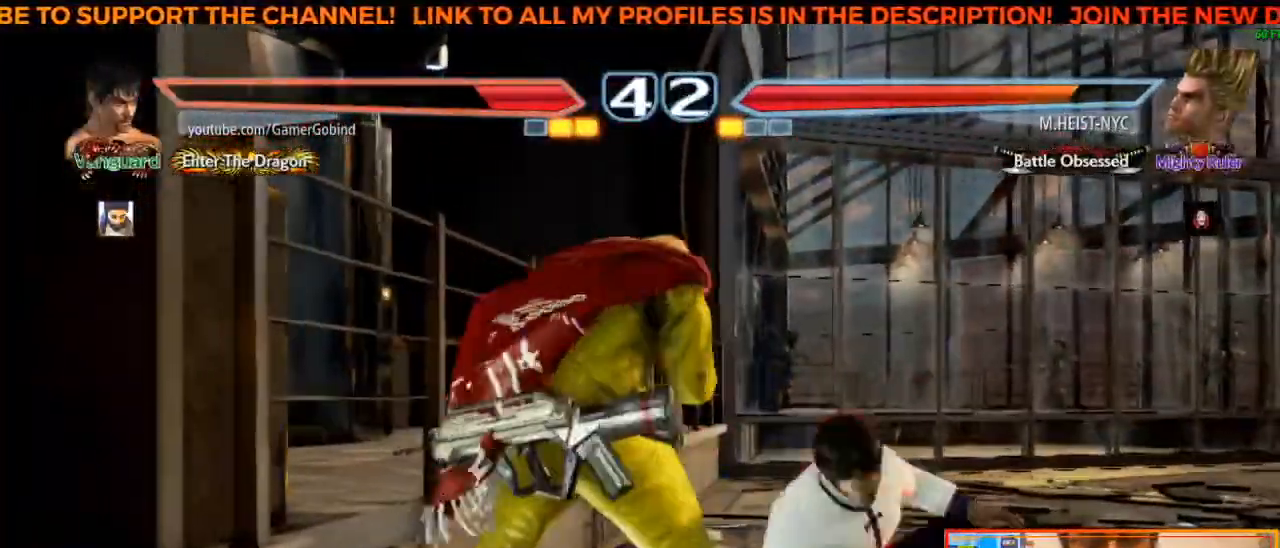
{"buttons": [], "left_stick": "center", "events": []}
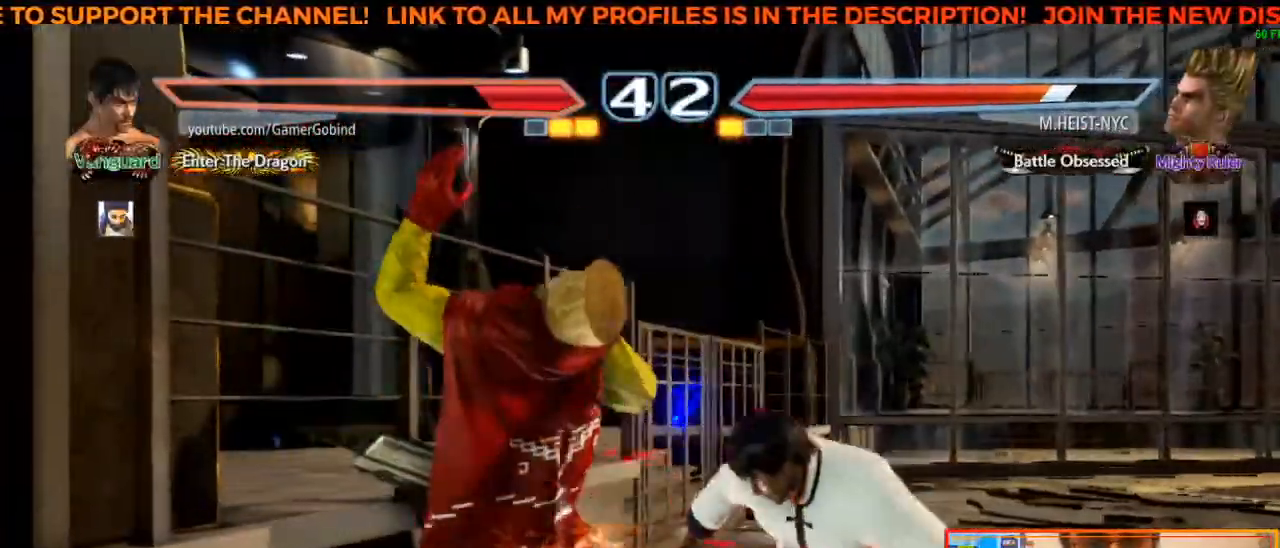
{"buttons": [], "left_stick": "center", "events": [[117, "left_stick", "left"], [367, "left_stick", "center"]]}
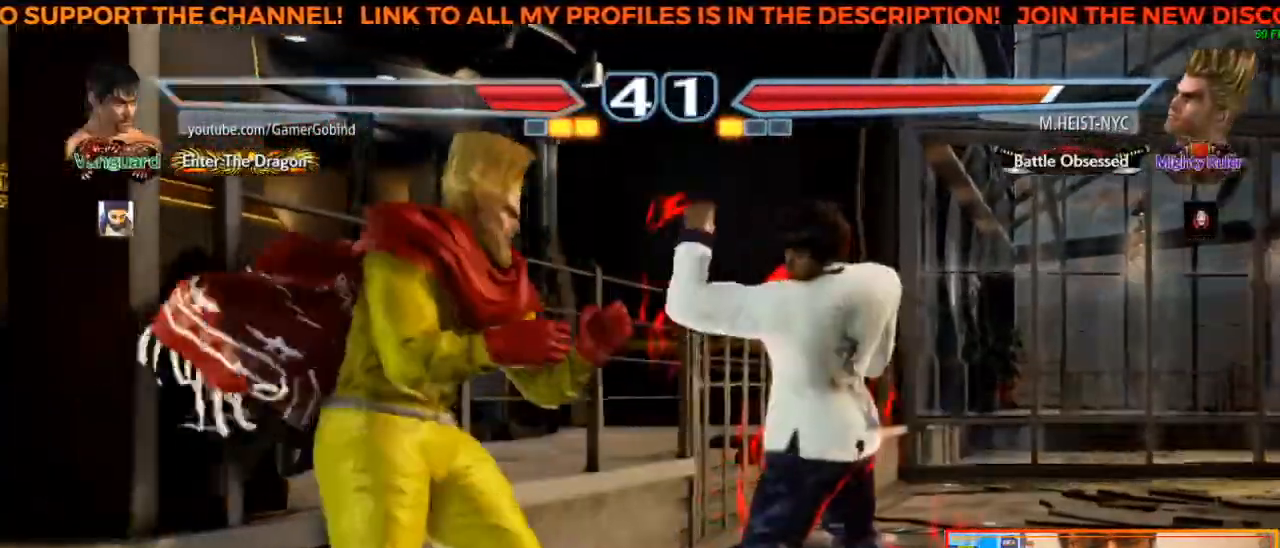
{"buttons": [], "left_stick": "right", "events": [[267, "left_stick", "right"], [333, "left_stick", "center"], [383, "left_stick", "right"]]}
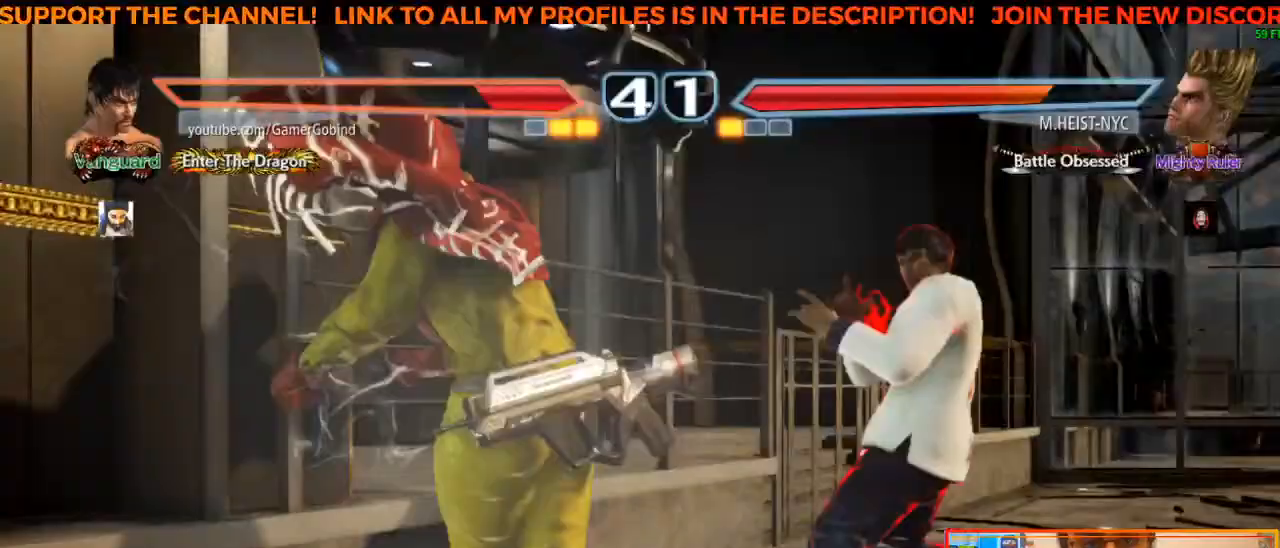
{"buttons": [], "left_stick": "center", "events": [[17, "left_stick", "center"]]}
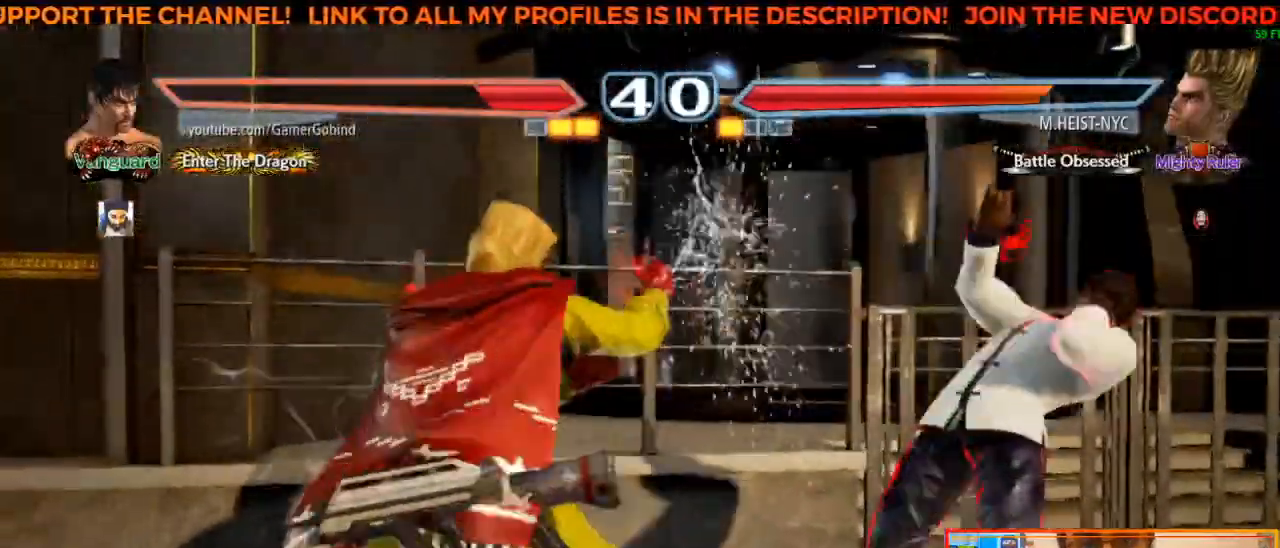
{"buttons": [], "left_stick": "center", "events": [[150, "left_stick", "right"], [233, "left_stick", "center"], [300, "left_stick", "right"], [450, "left_stick", "center"]]}
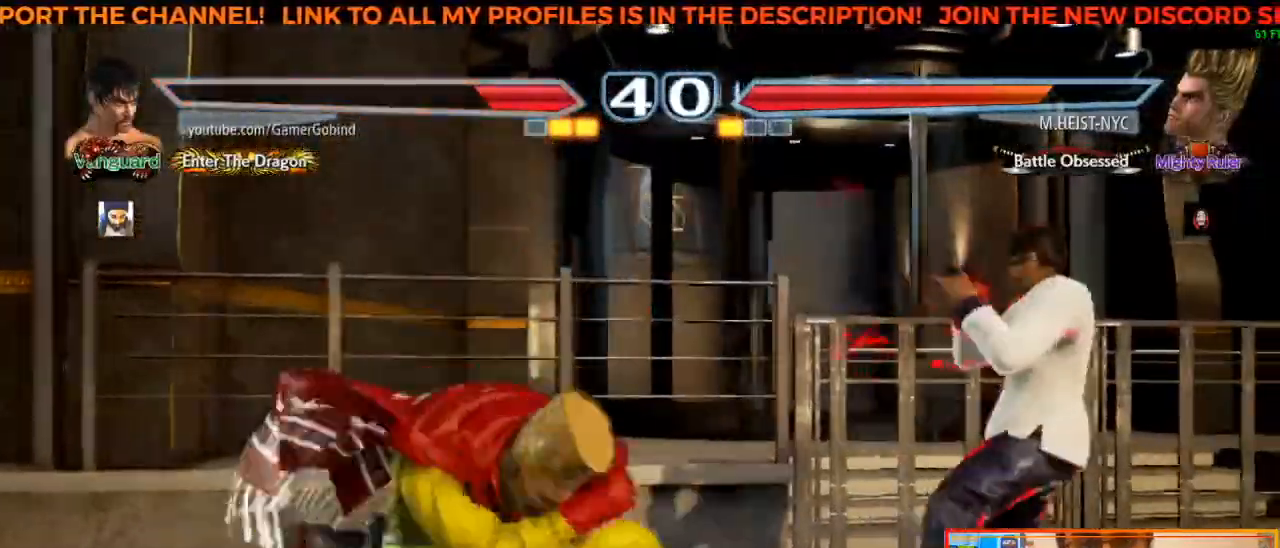
{"buttons": [], "left_stick": "center", "events": [[383, "R2", "down"], [483, "R2", "up"]]}
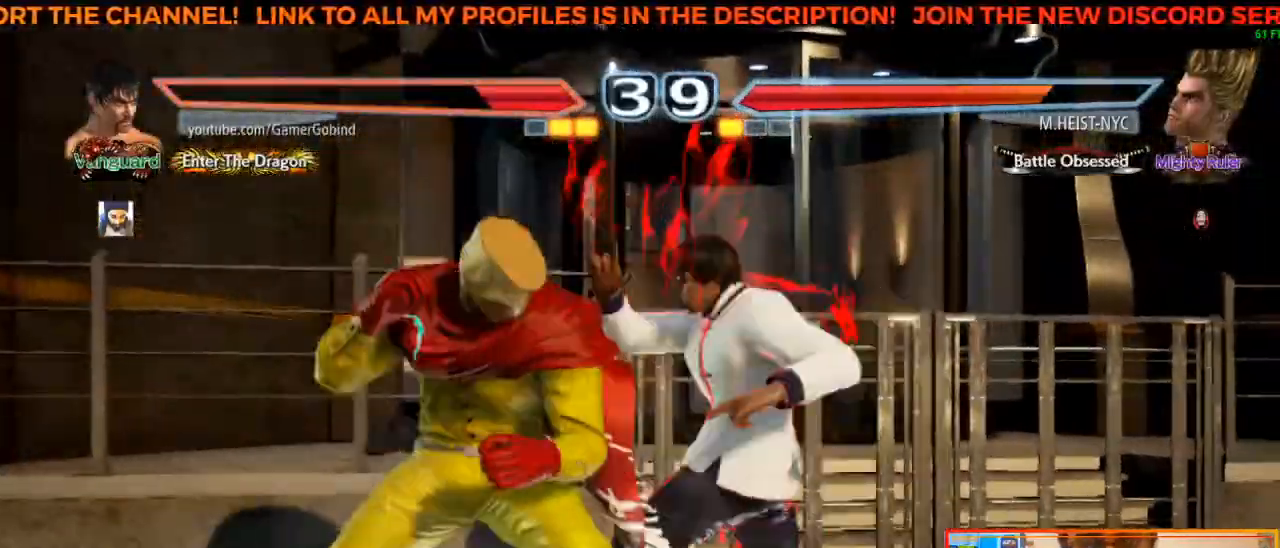
{"buttons": ["R2"], "left_stick": "center", "events": [[33, "R2", "down"], [283, "R2", "up"], [317, "R2", "down"], [417, "R2", "up"], [467, "R2", "down"]]}
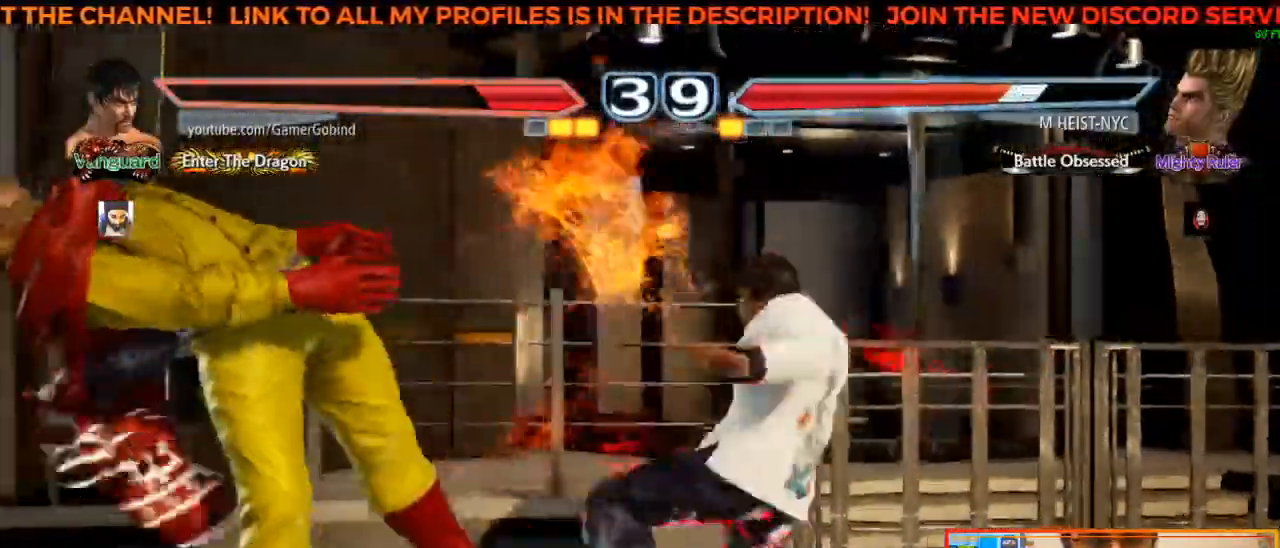
{"buttons": [], "left_stick": "center", "events": [[50, "R2", "up"], [100, "R2", "down"], [200, "R2", "up"]]}
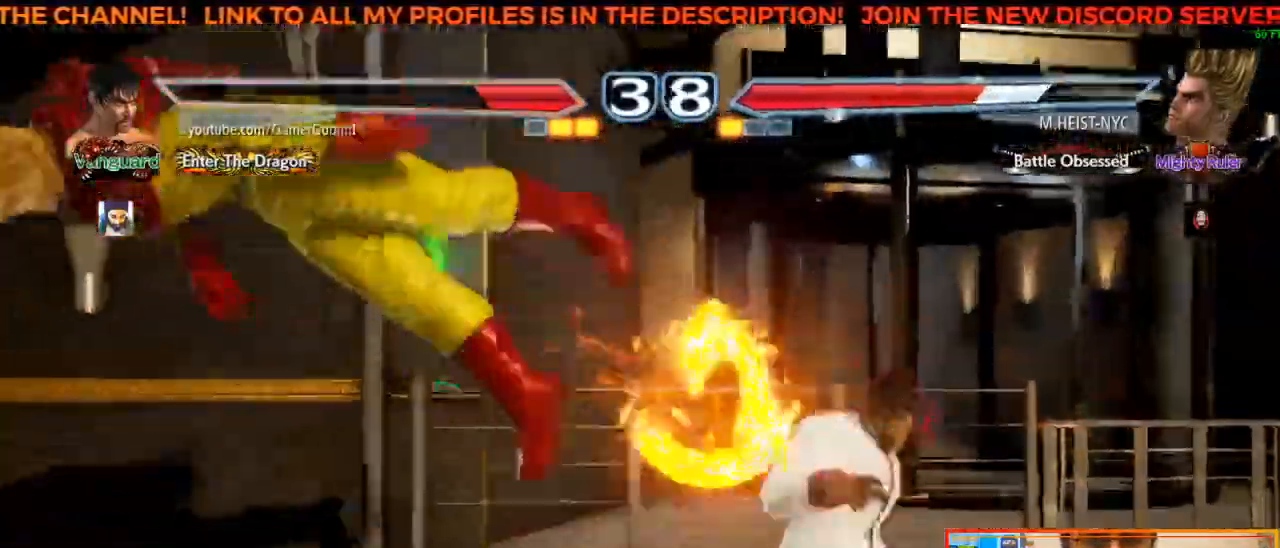
{"buttons": [], "left_stick": "left", "events": [[250, "left_stick", "left"], [317, "left_stick", "center"], [367, "left_stick", "left"]]}
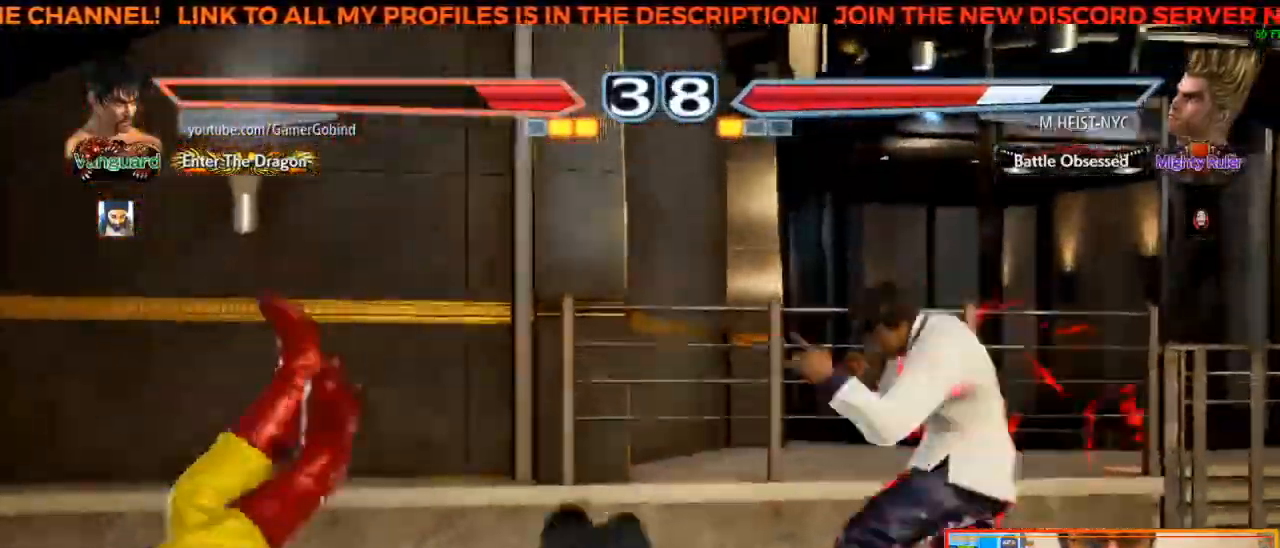
{"buttons": ["SQUARE"], "left_stick": "center", "events": [[33, "TRIANGLE", "down"], [133, "left_stick", "center"], [167, "TRIANGLE", "up"], [200, "TRIANGLE", "down"], [300, "TRIANGLE", "up"], [367, "SQUARE", "down"], [467, "SQUARE", "up"], [500, "SQUARE", "down"]]}
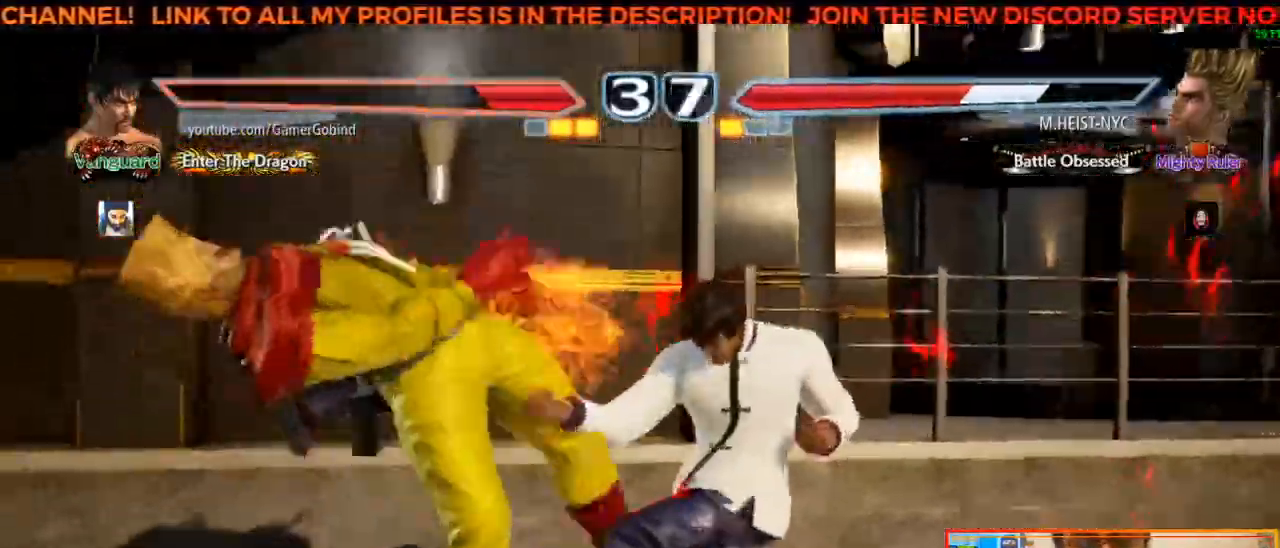
{"buttons": ["CROSS"], "left_stick": "center", "events": [[83, "SQUARE", "up"], [150, "CROSS", "down"], [300, "CROSS", "up"], [367, "CROSS", "down"], [433, "CROSS", "up"], [483, "CROSS", "down"]]}
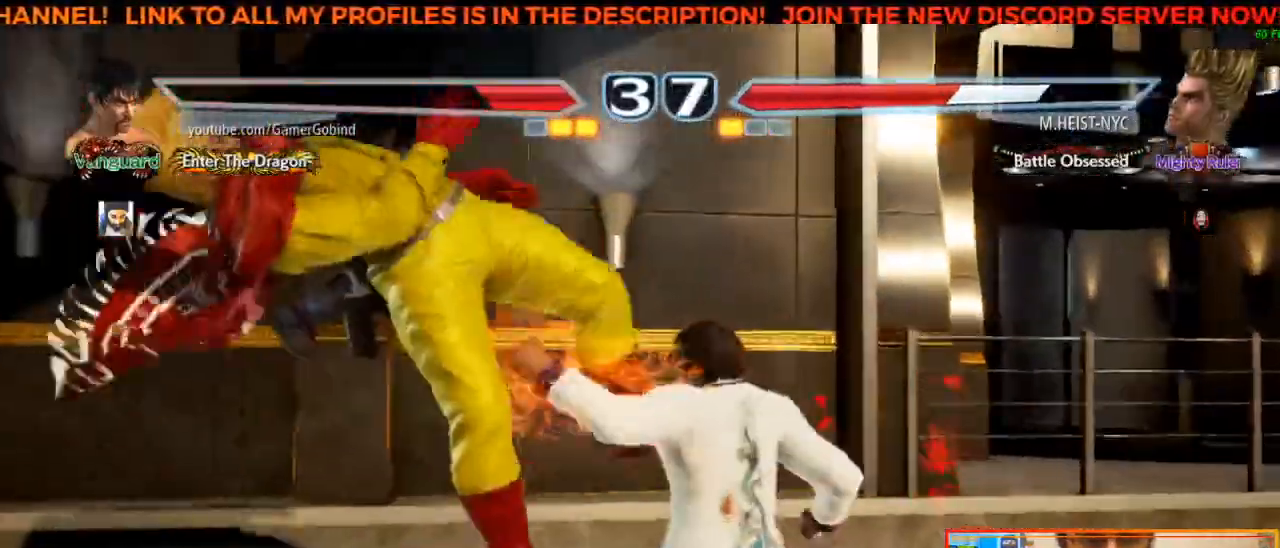
{"buttons": [], "left_stick": "center", "events": [[50, "CROSS", "up"], [117, "CROSS", "down"], [167, "CROSS", "up"], [233, "CROSS", "down"], [300, "CROSS", "up"], [350, "CROSS", "down"], [467, "CROSS", "up"]]}
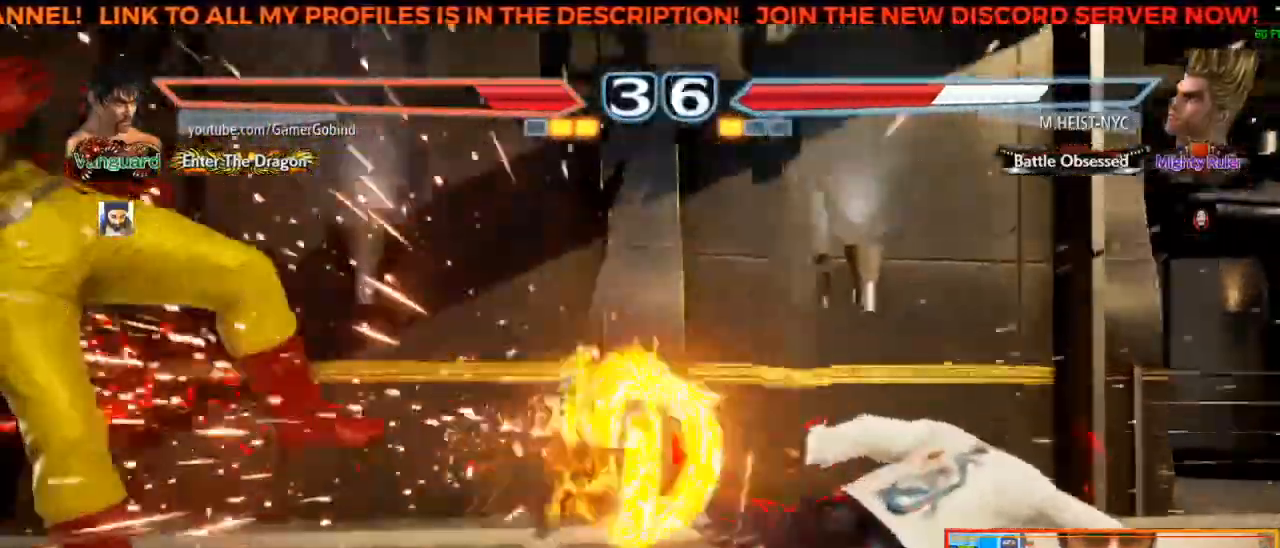
{"buttons": [], "left_stick": "left", "events": [[267, "left_stick", "left"], [350, "left_stick", "center"], [400, "left_stick", "left"]]}
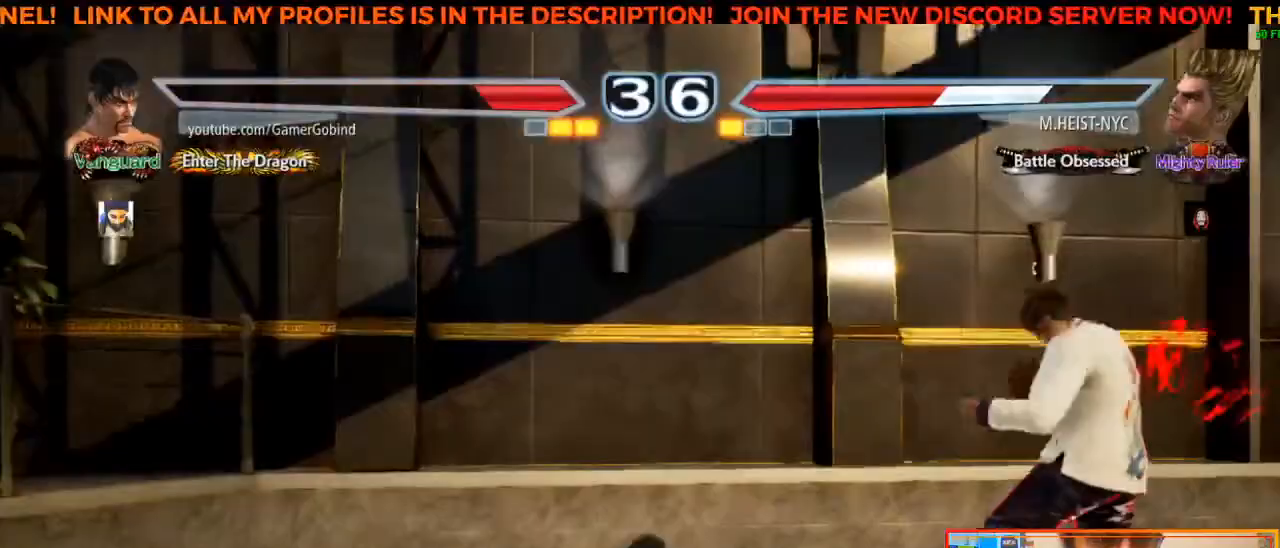
{"buttons": [], "left_stick": "center", "events": [[217, "CROSS", "down"], [283, "left_stick", "center"], [333, "CROSS", "up"], [417, "CROSS", "down"], [500, "CROSS", "up"]]}
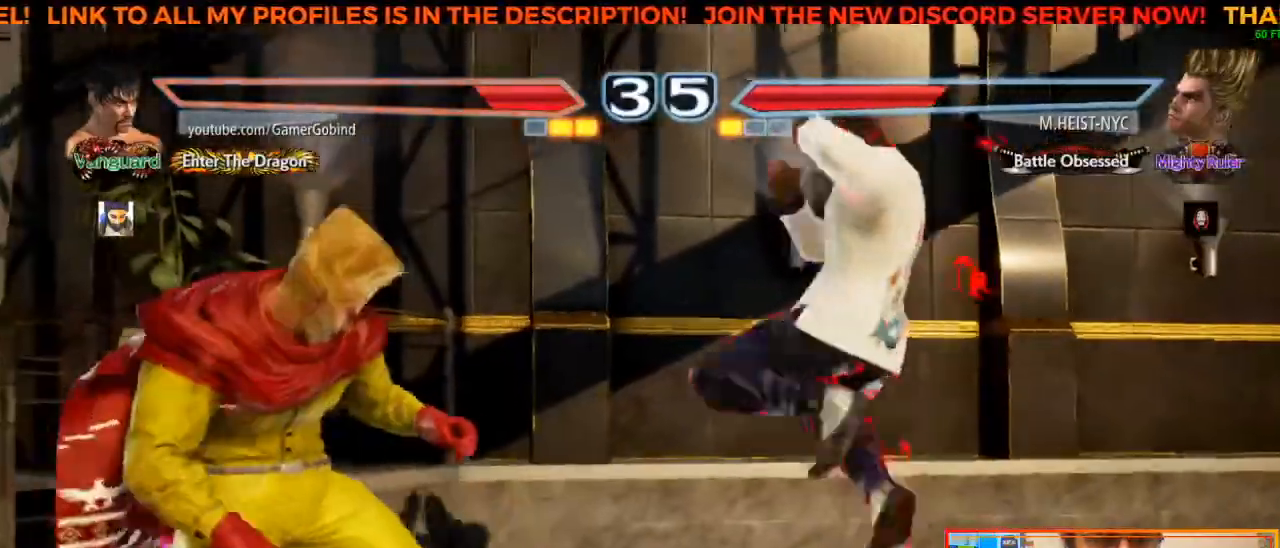
{"buttons": [], "left_stick": "right", "events": [[50, "CROSS", "down"], [233, "CROSS", "up"], [467, "left_stick", "right"]]}
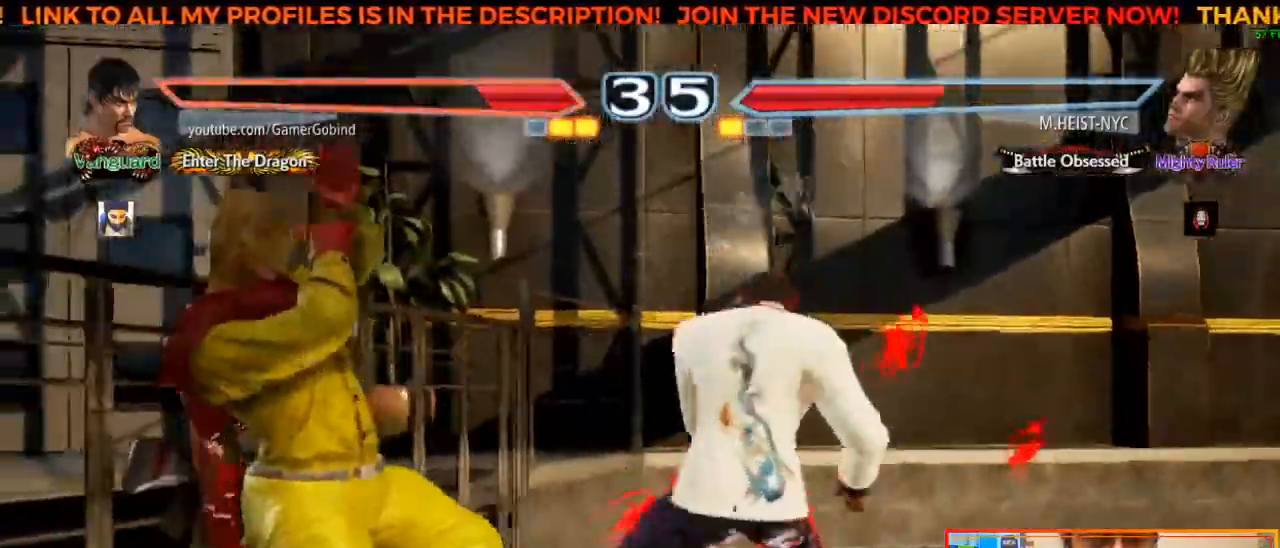
{"buttons": [], "left_stick": "right", "events": [[83, "left_stick", "center"], [133, "left_stick", "right"], [250, "left_stick", "center"], [300, "left_stick", "right"]]}